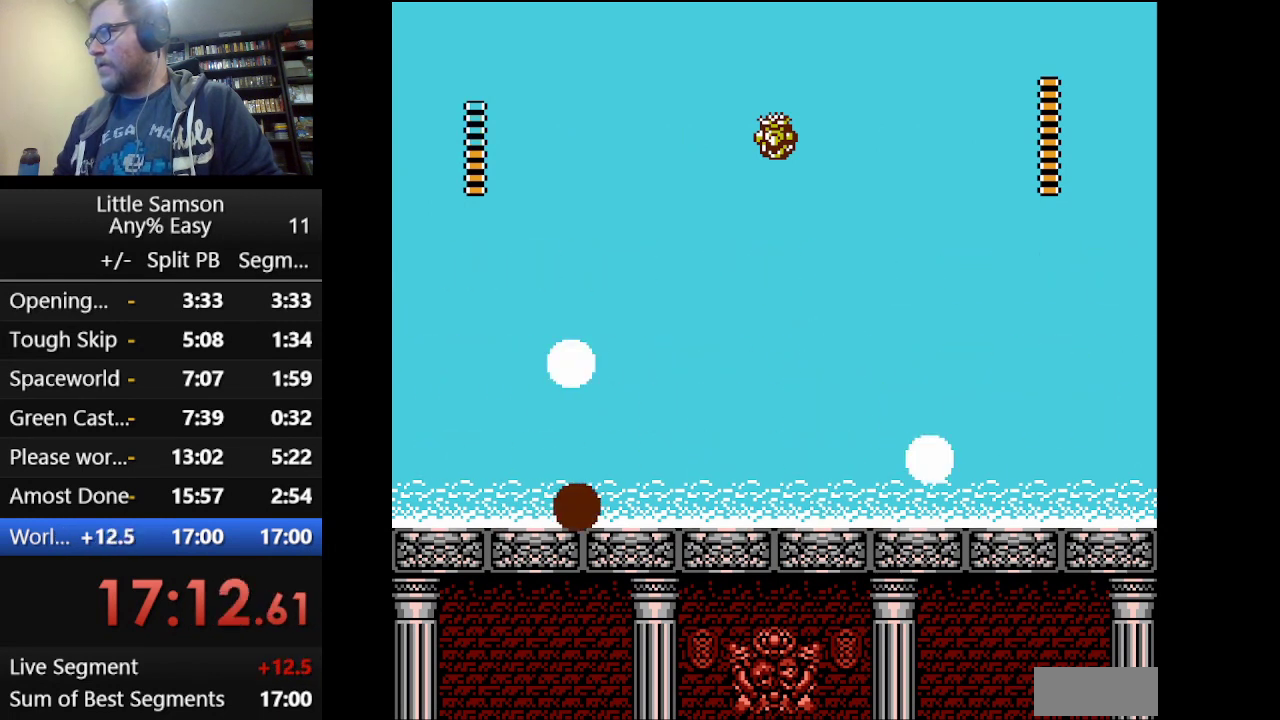
Gameplay with a controller (Nintendo layout); each line is a JSON object with the inputs held at the frame after it. "events" lists button and stick changes between this image and that frame as [ms after this image, input, new state], when the widget could be followed in between. Not read: L3 R3.
{"buttons": ["DPAD_LEFT"], "events": [[83, "DPAD_DOWN", "up"], [250, "DPAD_LEFT", "down"], [334, "A", "down"], [417, "A", "up"]]}
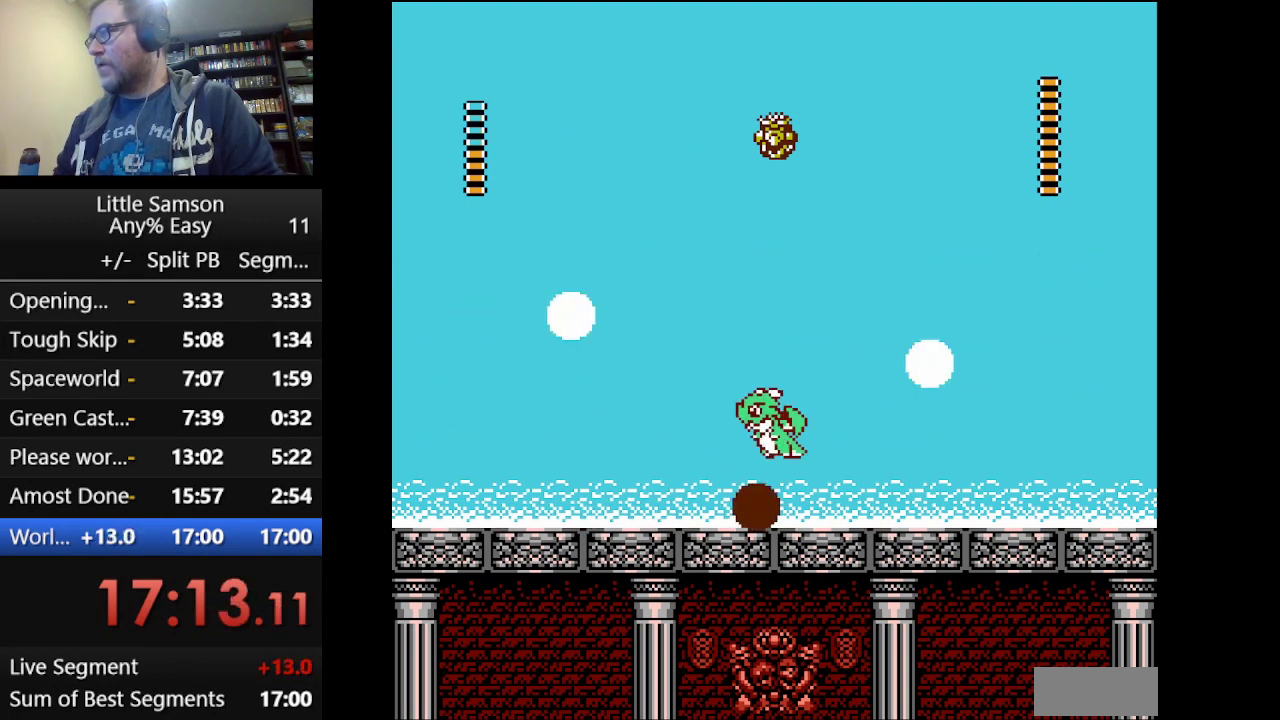
{"buttons": ["DPAD_RIGHT"], "events": [[125, "DPAD_LEFT", "up"], [208, "A", "down"], [292, "A", "up"], [375, "DPAD_RIGHT", "down"]]}
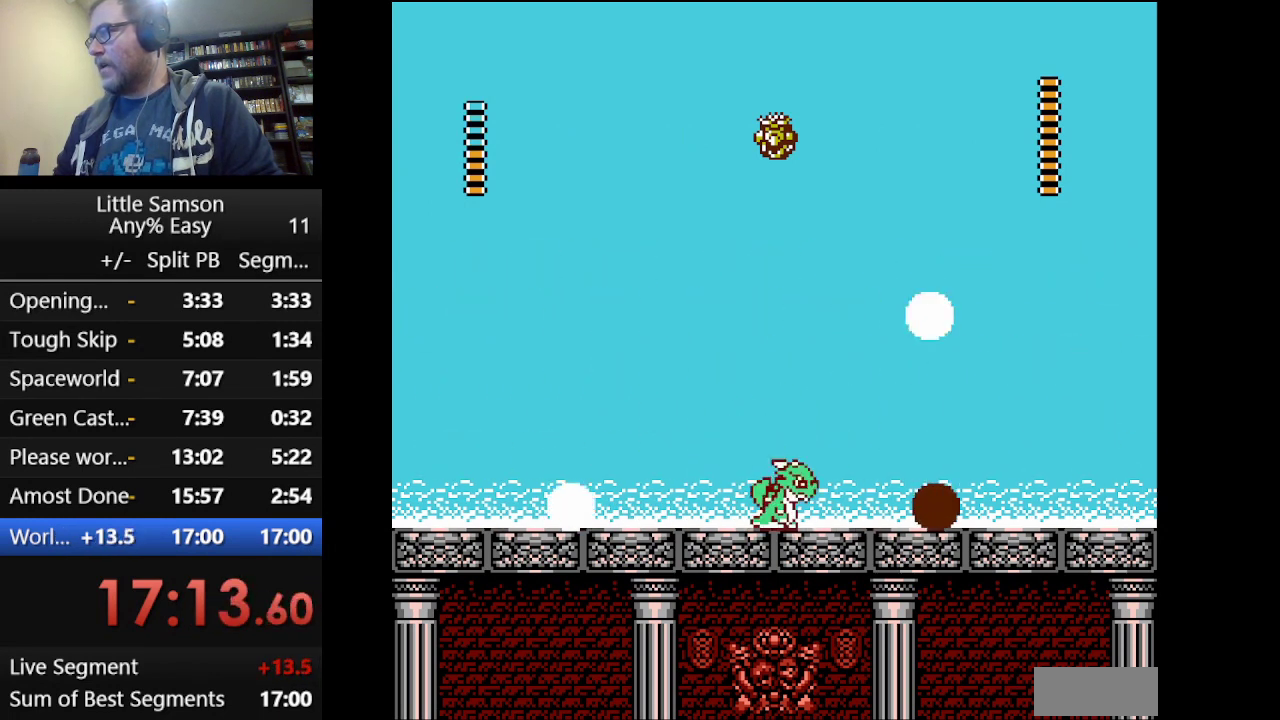
{"buttons": ["DPAD_RIGHT"], "events": [[83, "DPAD_RIGHT", "up"], [125, "A", "down"], [292, "A", "up"], [292, "DPAD_LEFT", "down"], [417, "DPAD_LEFT", "up"], [459, "DPAD_RIGHT", "down"]]}
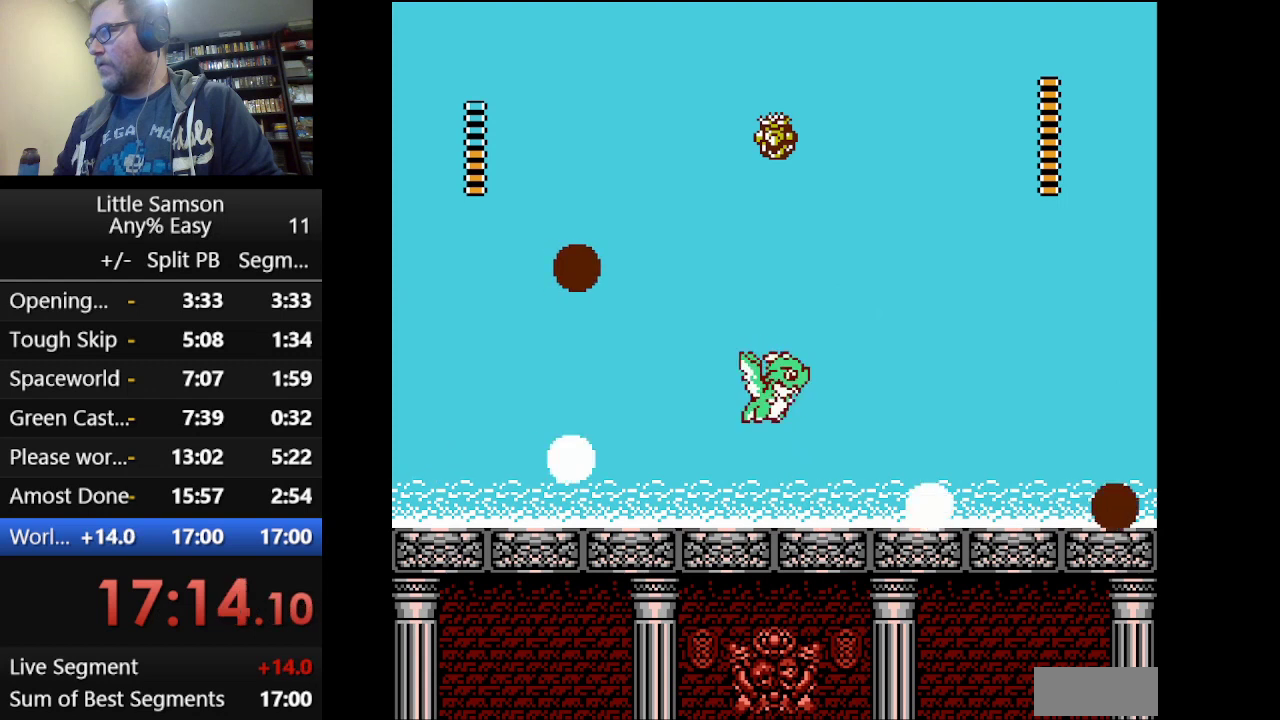
{"buttons": ["DPAD_DOWN"], "events": [[291, "DPAD_DOWN", "down"], [291, "DPAD_RIGHT", "up"]]}
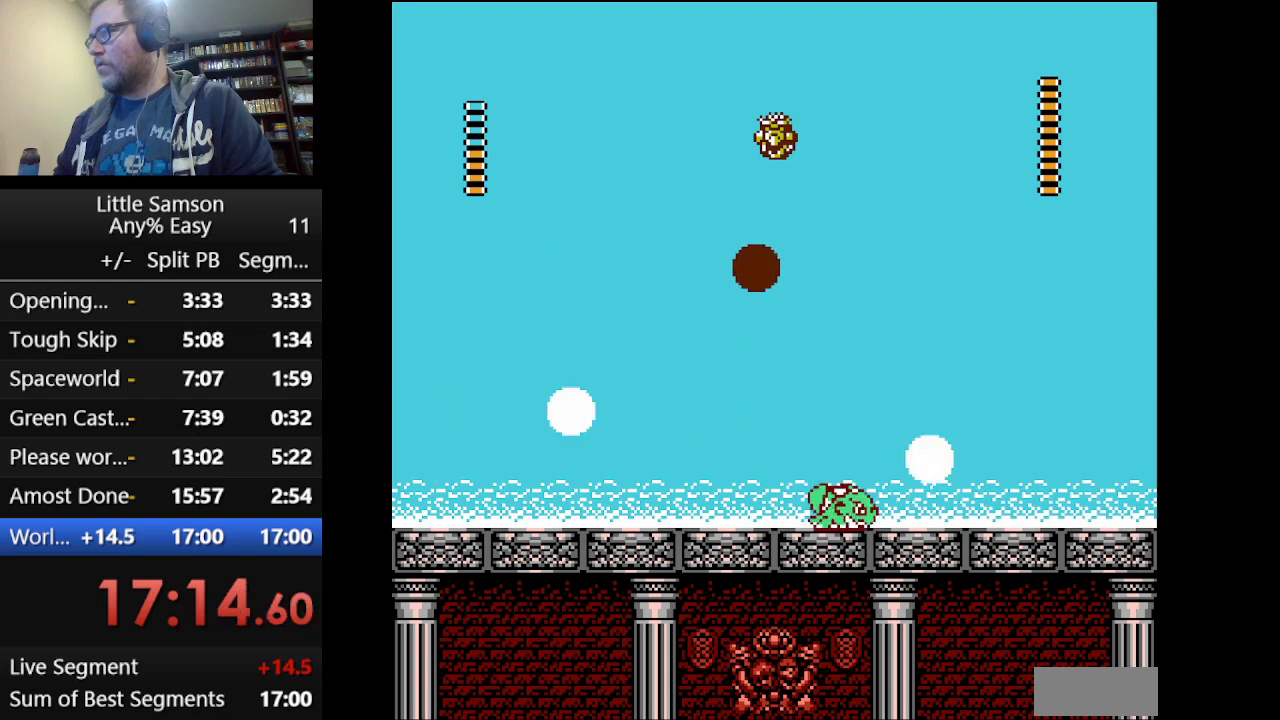
{"buttons": [], "events": [[125, "DPAD_DOWN", "up"]]}
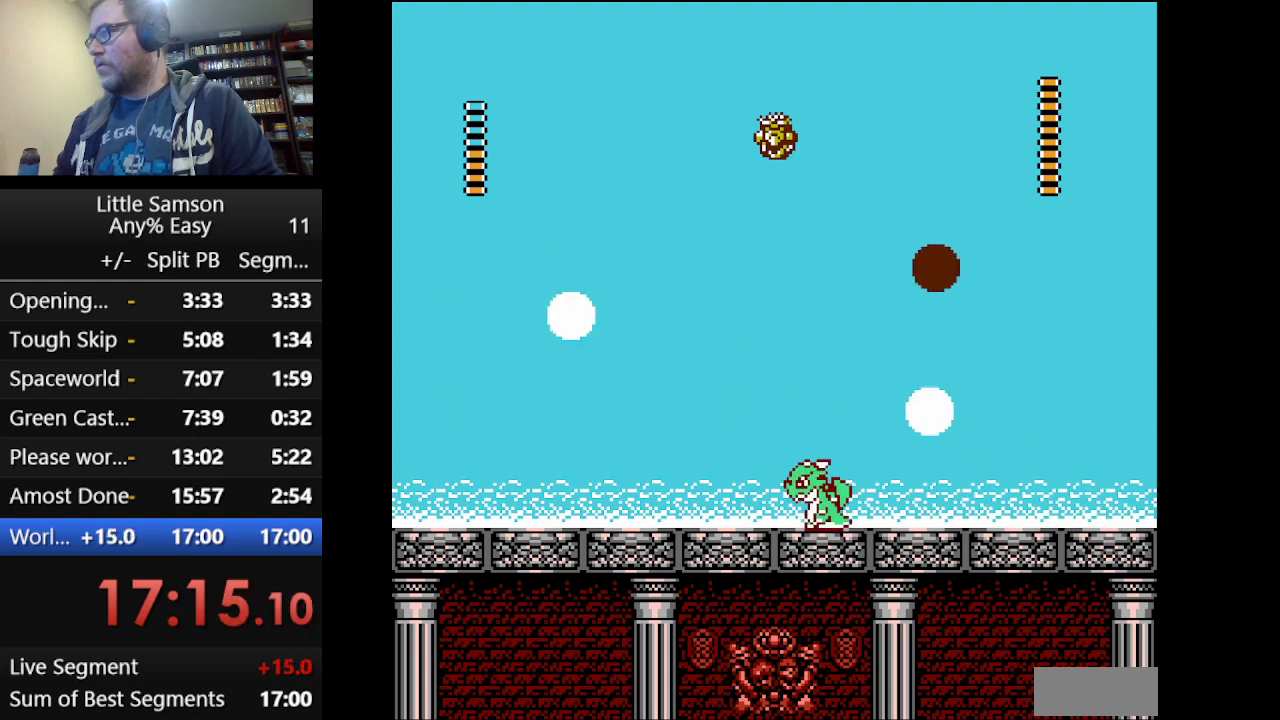
{"buttons": [], "events": []}
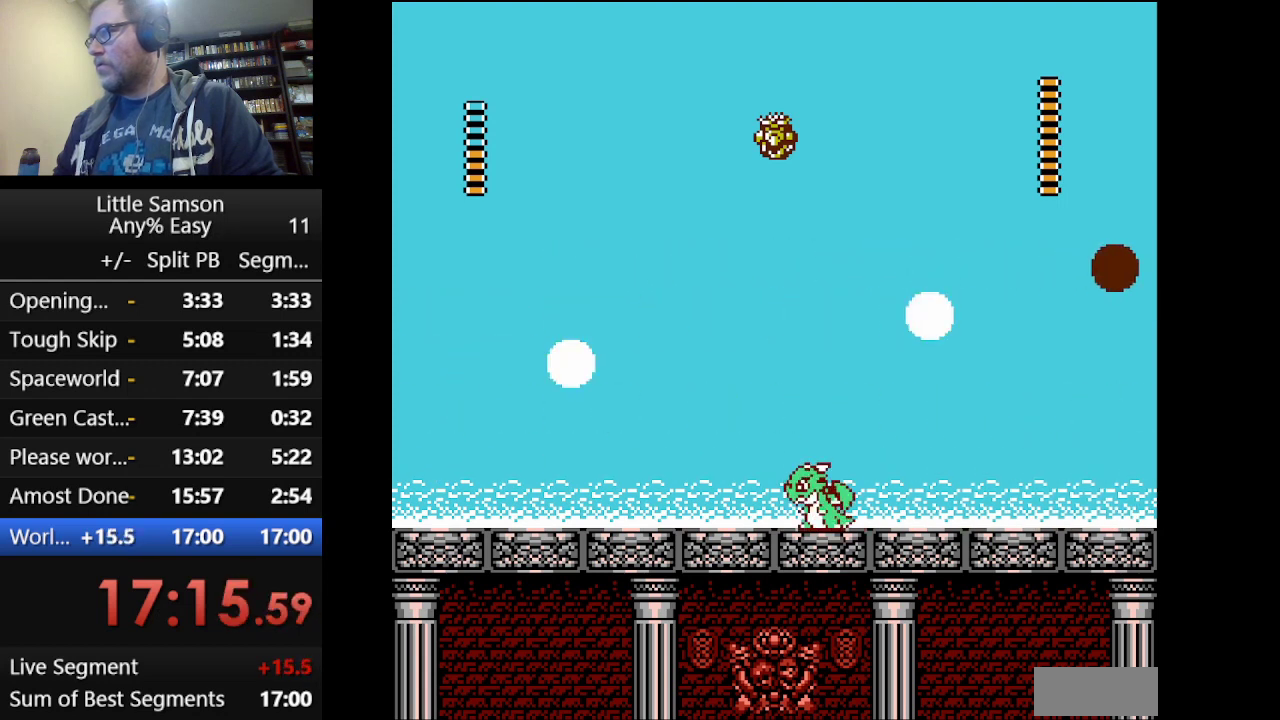
{"buttons": [], "events": [[209, "DPAD_RIGHT", "down"], [417, "DPAD_RIGHT", "up"]]}
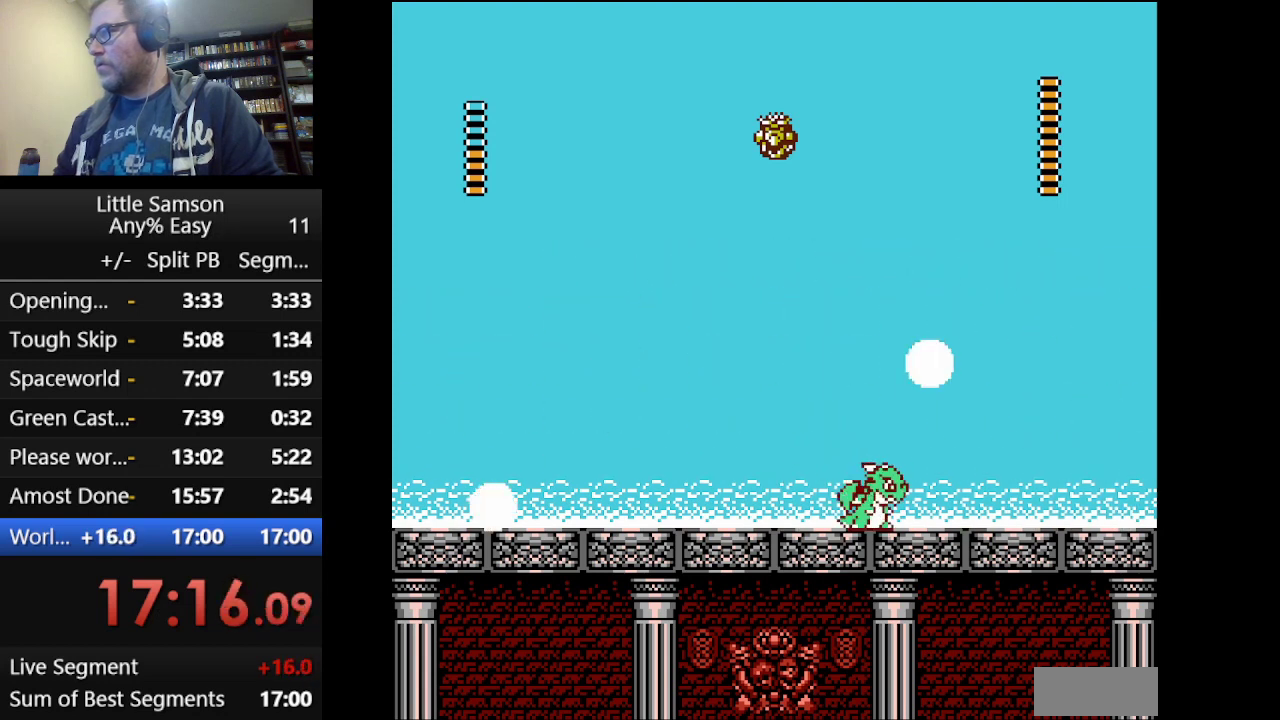
{"buttons": ["A", "DPAD_LEFT"], "events": [[41, "DPAD_LEFT", "down"], [125, "A", "down"], [125, "DPAD_LEFT", "up"], [250, "DPAD_LEFT", "down"], [333, "A", "up"], [458, "A", "down"]]}
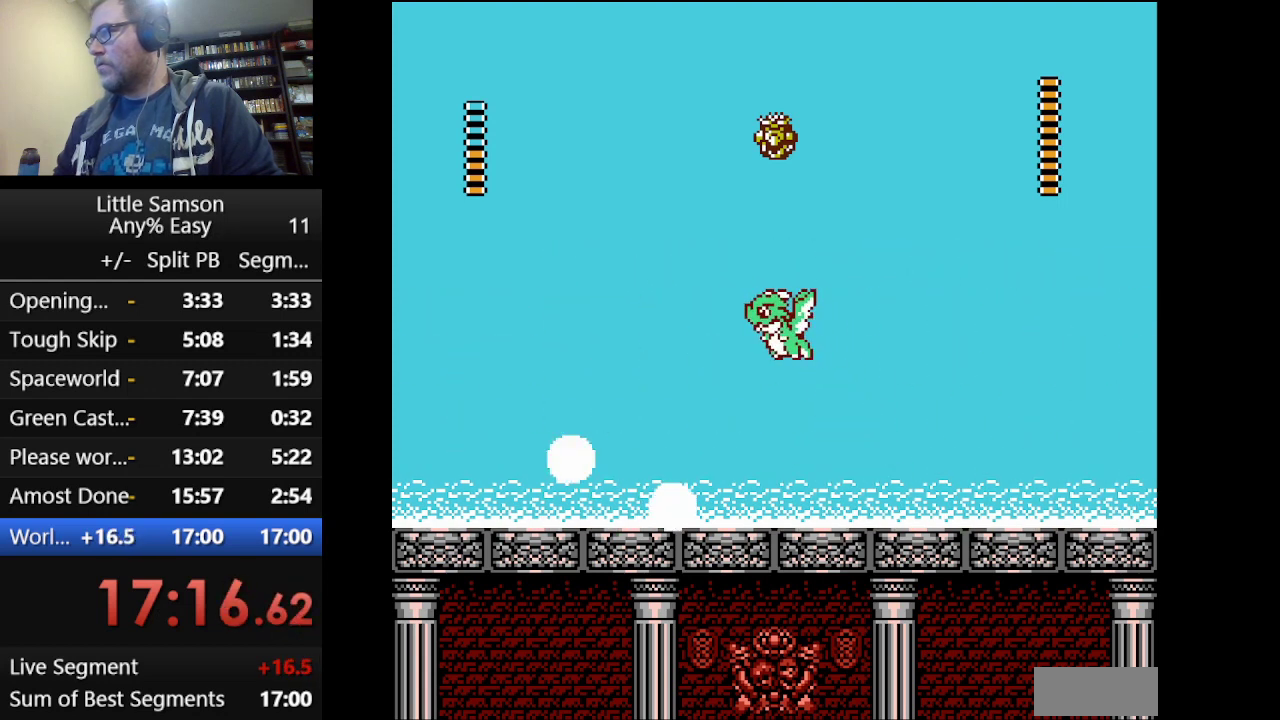
{"buttons": [], "events": [[292, "A", "up"], [292, "DPAD_LEFT", "up"], [375, "DPAD_RIGHT", "down"], [459, "DPAD_RIGHT", "up"]]}
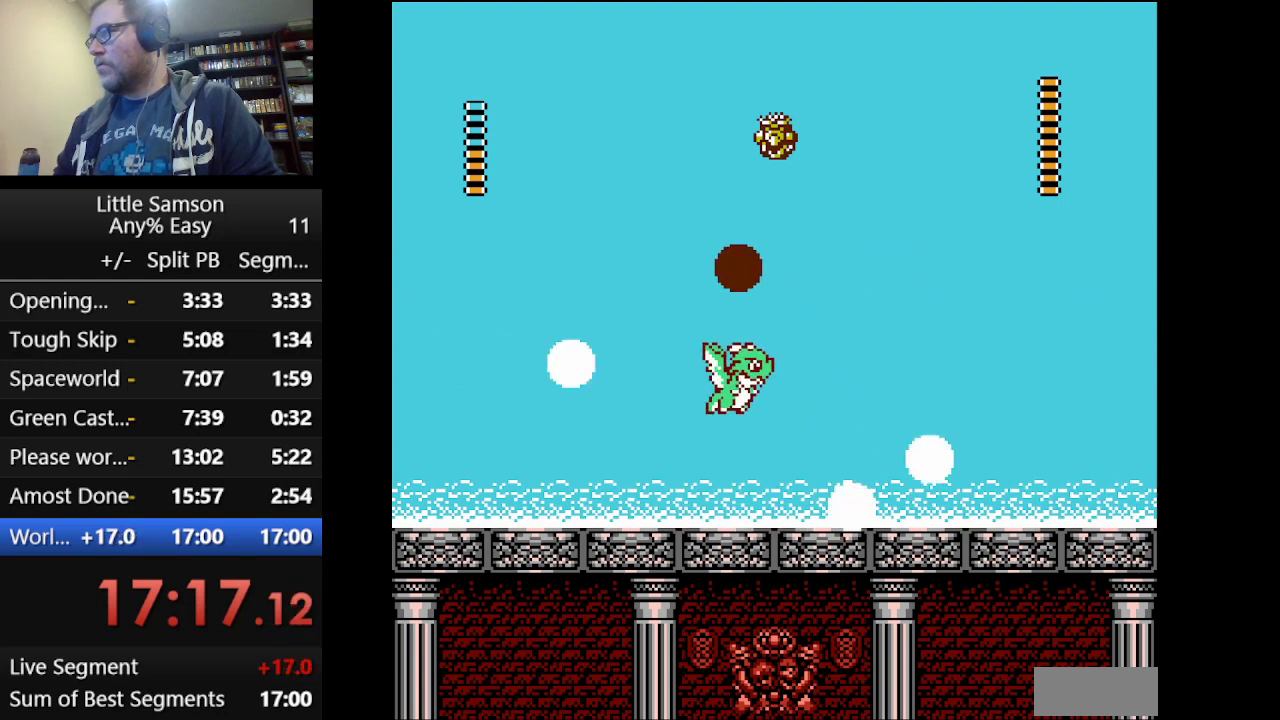
{"buttons": ["DPAD_RIGHT"], "events": [[208, "DPAD_RIGHT", "down"]]}
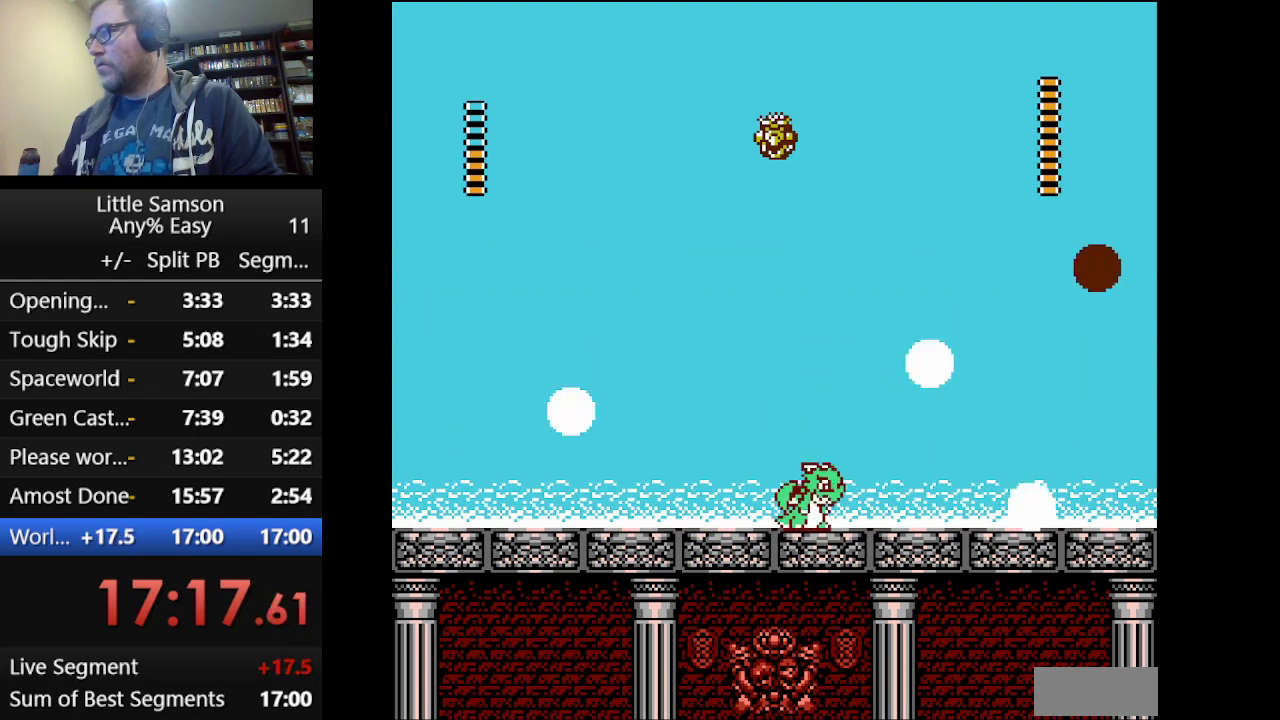
{"buttons": [], "events": [[125, "DPAD_RIGHT", "up"], [334, "DPAD_RIGHT", "down"], [459, "DPAD_RIGHT", "up"]]}
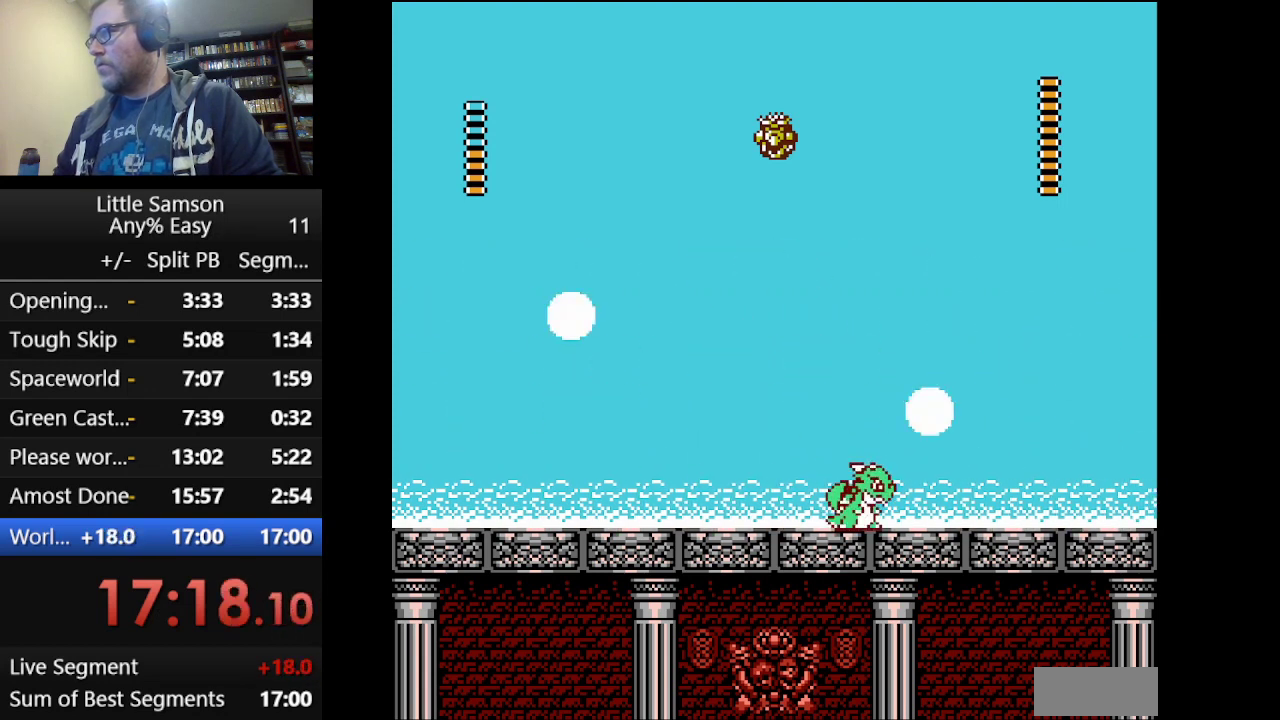
{"buttons": [], "events": []}
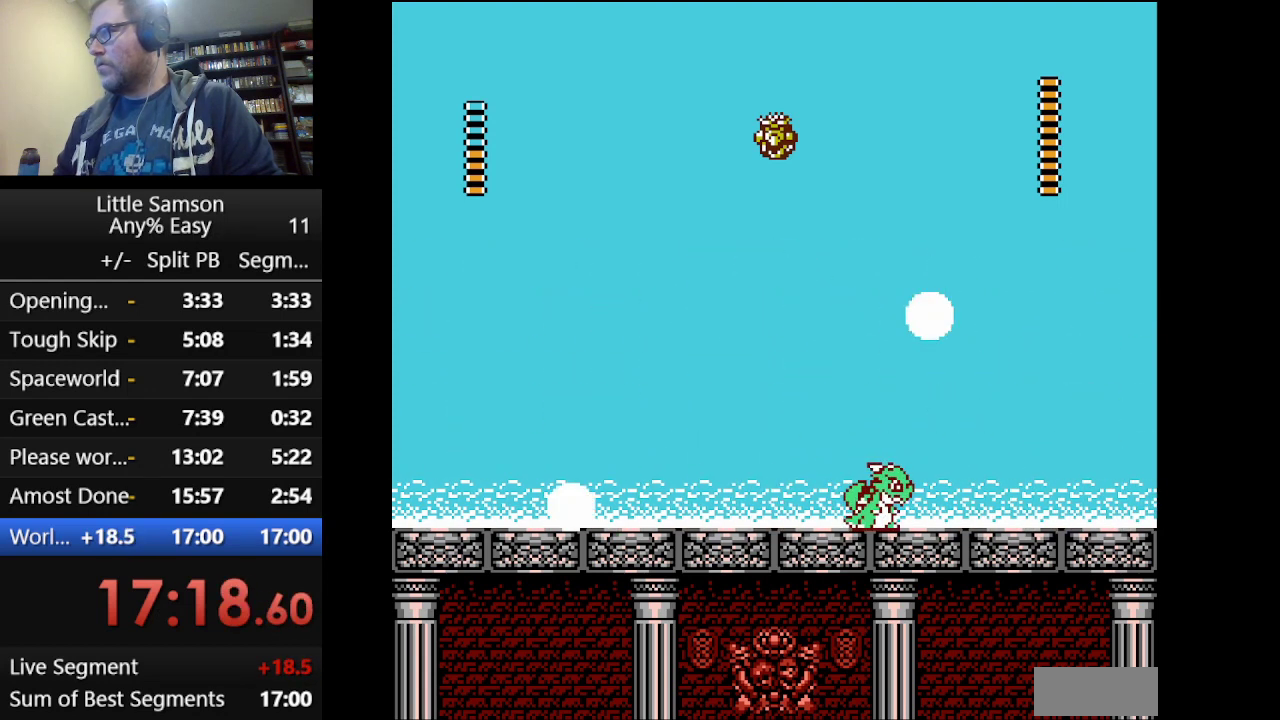
{"buttons": ["DPAD_RIGHT"], "events": [[125, "A", "down"], [209, "A", "up"], [209, "DPAD_LEFT", "down"], [459, "DPAD_LEFT", "up"], [501, "DPAD_RIGHT", "down"]]}
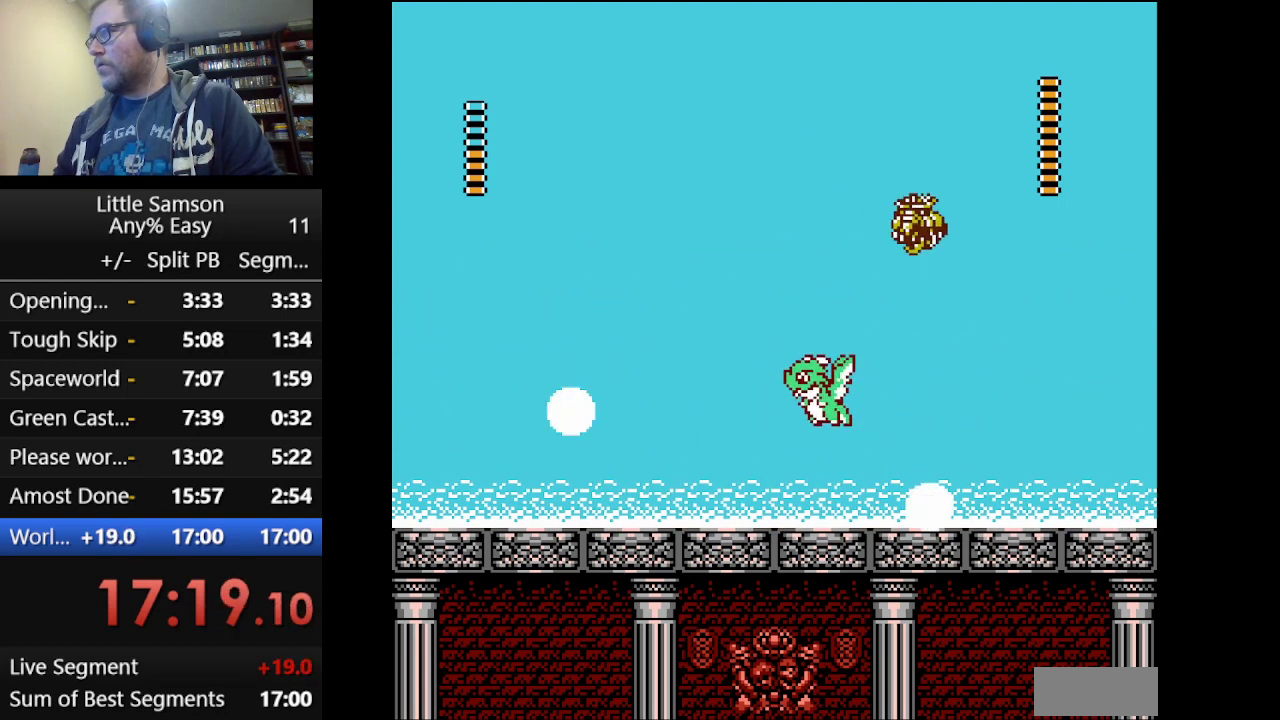
{"buttons": [], "events": [[291, "DPAD_RIGHT", "up"], [291, "START", "down"], [458, "START", "up"]]}
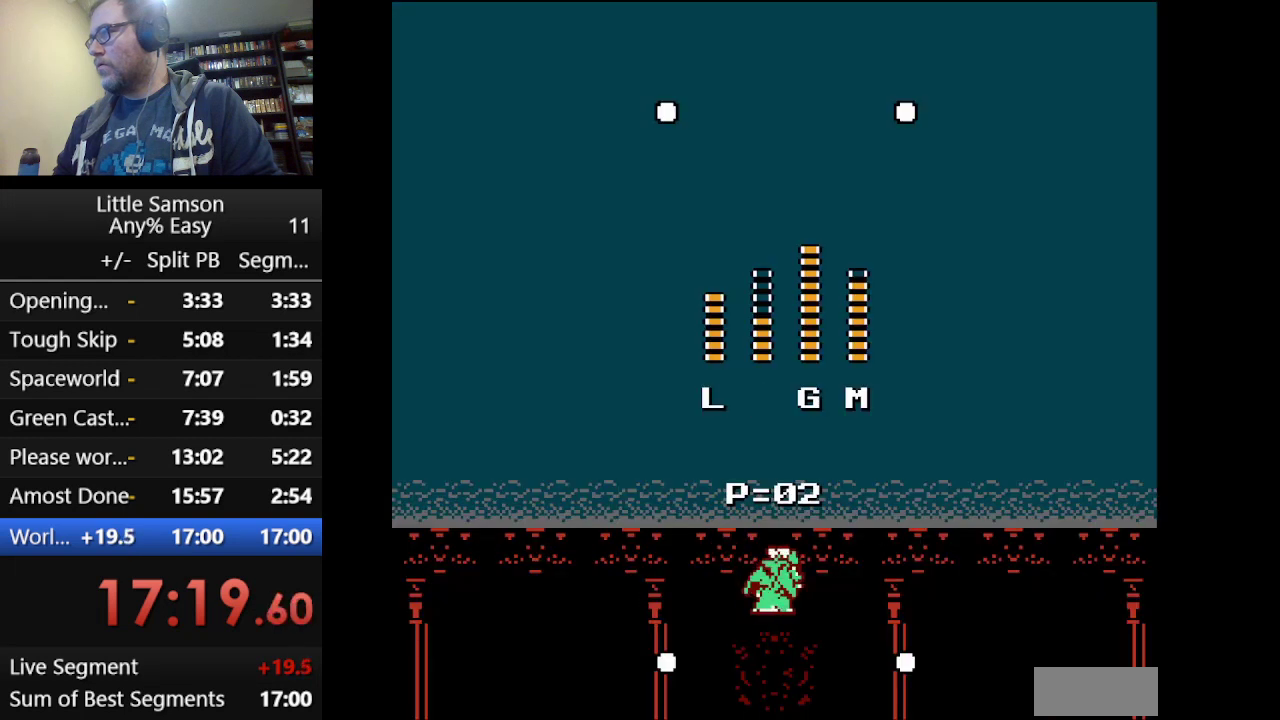
{"buttons": [], "events": [[125, "DPAD_RIGHT", "down"], [250, "DPAD_RIGHT", "up"], [334, "DPAD_RIGHT", "down"], [459, "DPAD_RIGHT", "up"]]}
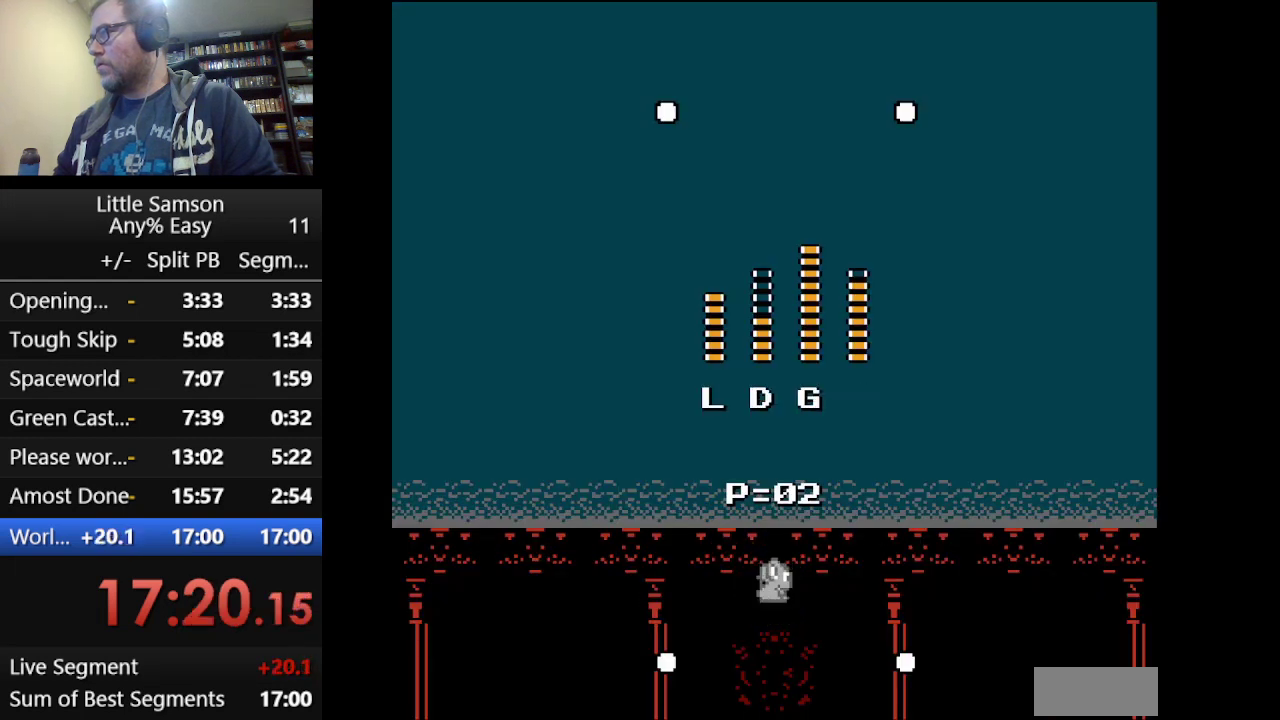
{"buttons": ["B", "DPAD_RIGHT"], "events": [[125, "START", "down"], [208, "DPAD_RIGHT", "down"], [208, "START", "up"], [500, "B", "down"]]}